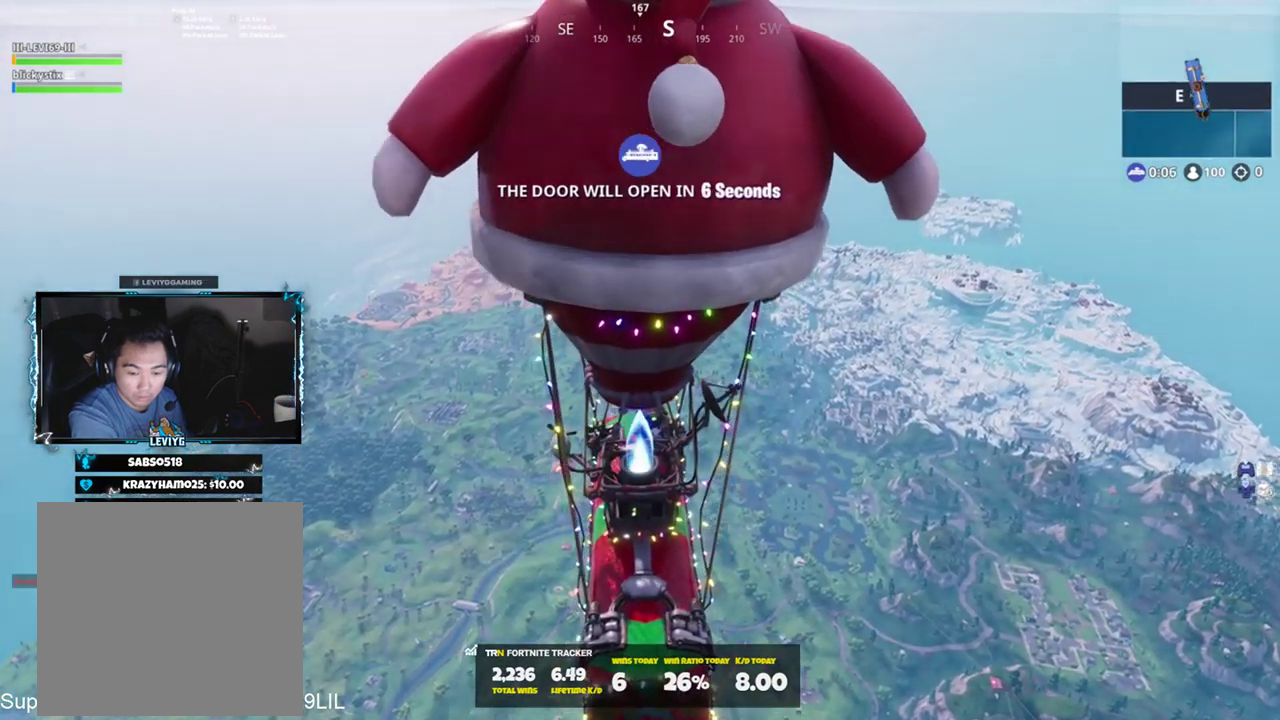
Gameplay with a controller (PlayStation layout); each line is a JSON object with the inputs held at the frame after it. "events" lists button and stick changes between this image and that frame as [ms after this image, input, new state], when the widget could be followed in between.
{"buttons": [], "left_stick": "center", "right_stick": "center", "events": [[351, "L2", "down"], [418, "L2", "up"]]}
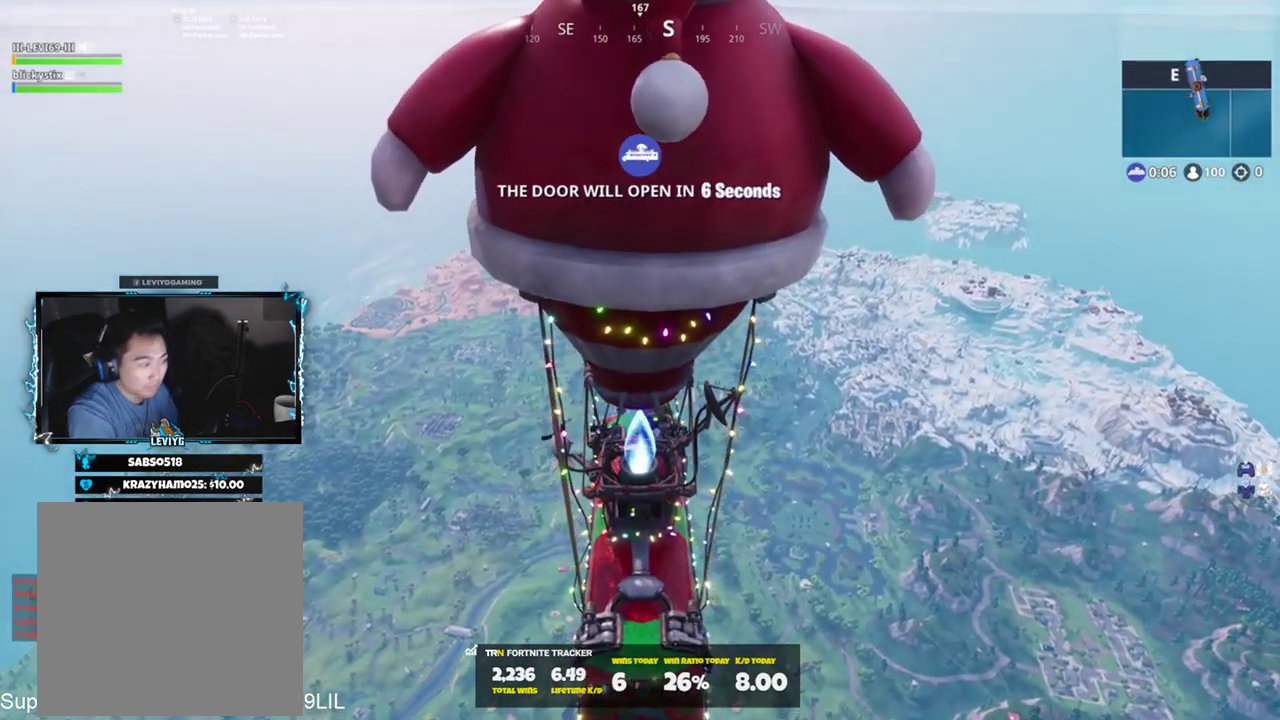
{"buttons": [], "left_stick": "center", "right_stick": "center", "events": [[284, "TOUCHPAD", "down"], [417, "TOUCHPAD", "up"]]}
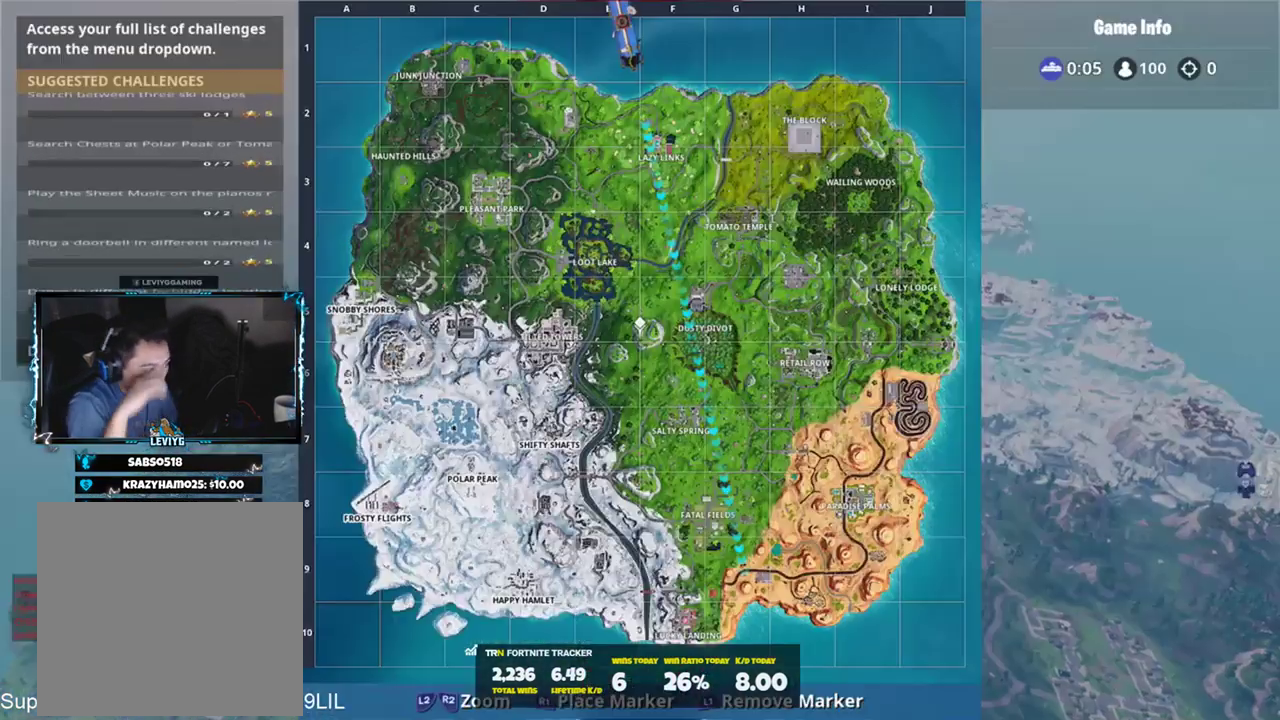
{"buttons": [], "left_stick": "center", "right_stick": "center", "events": []}
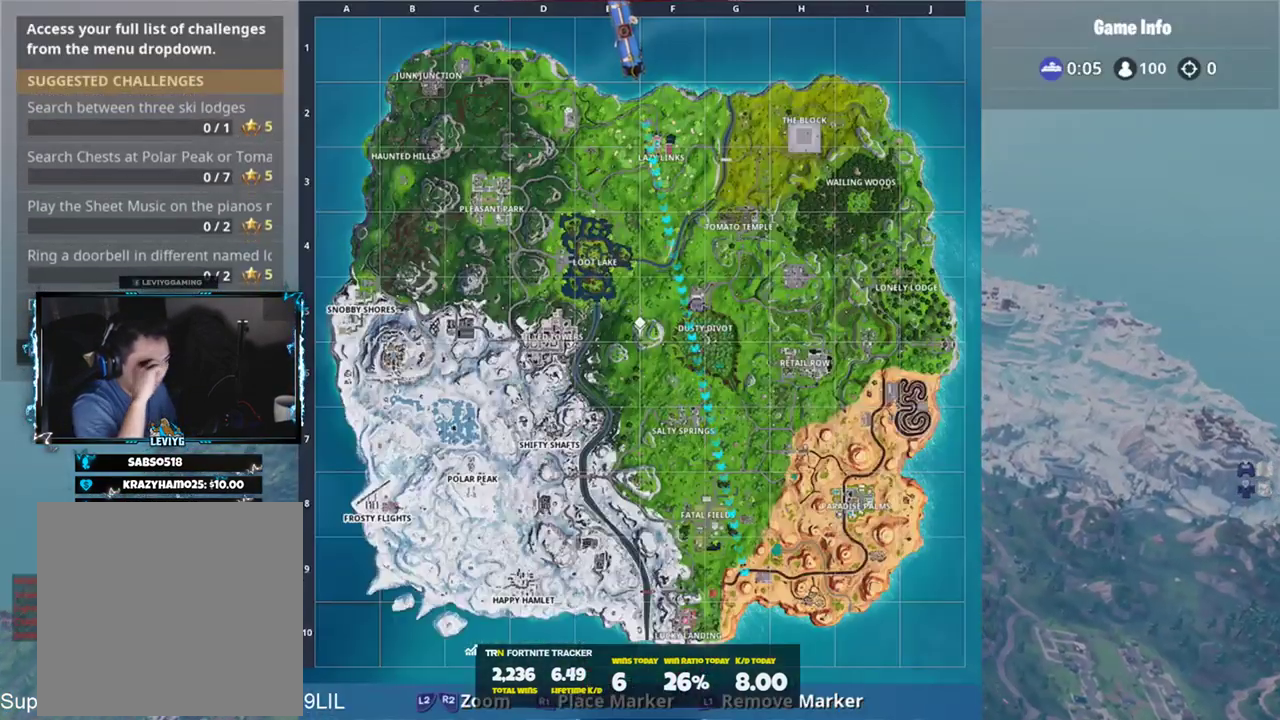
{"buttons": [], "left_stick": "center", "right_stick": "center", "events": []}
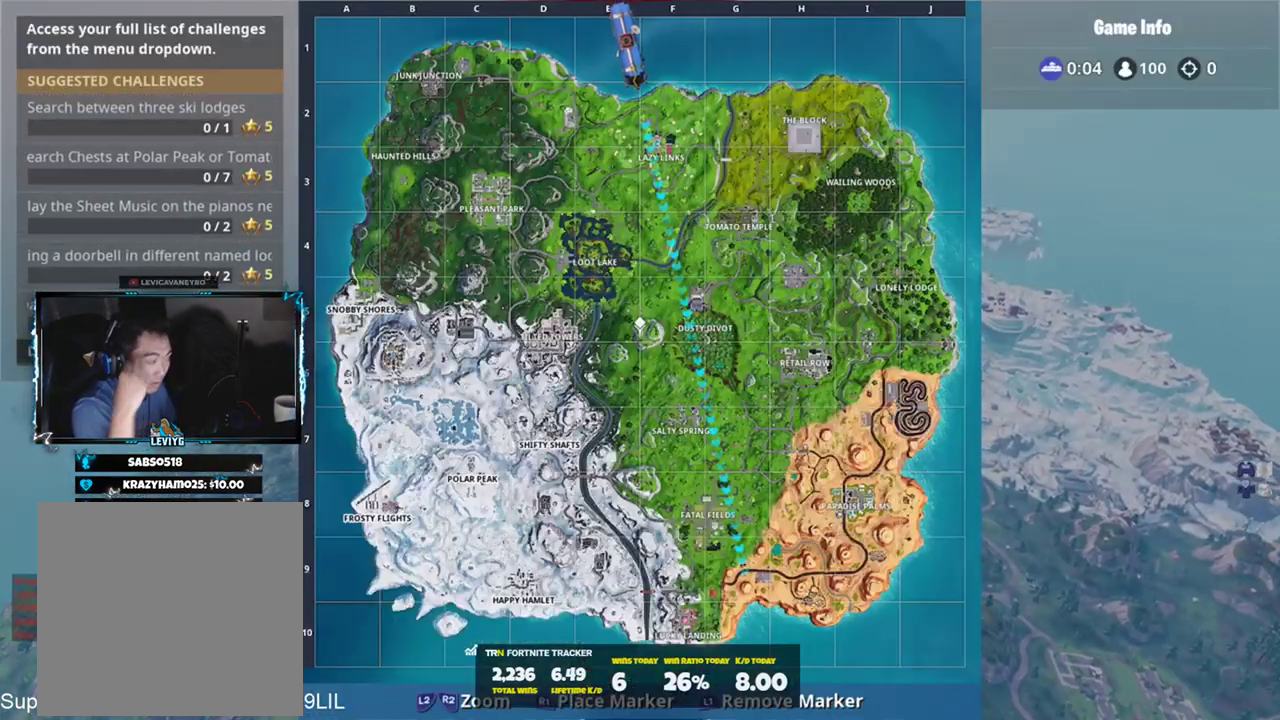
{"buttons": [], "left_stick": "center", "right_stick": "center", "events": []}
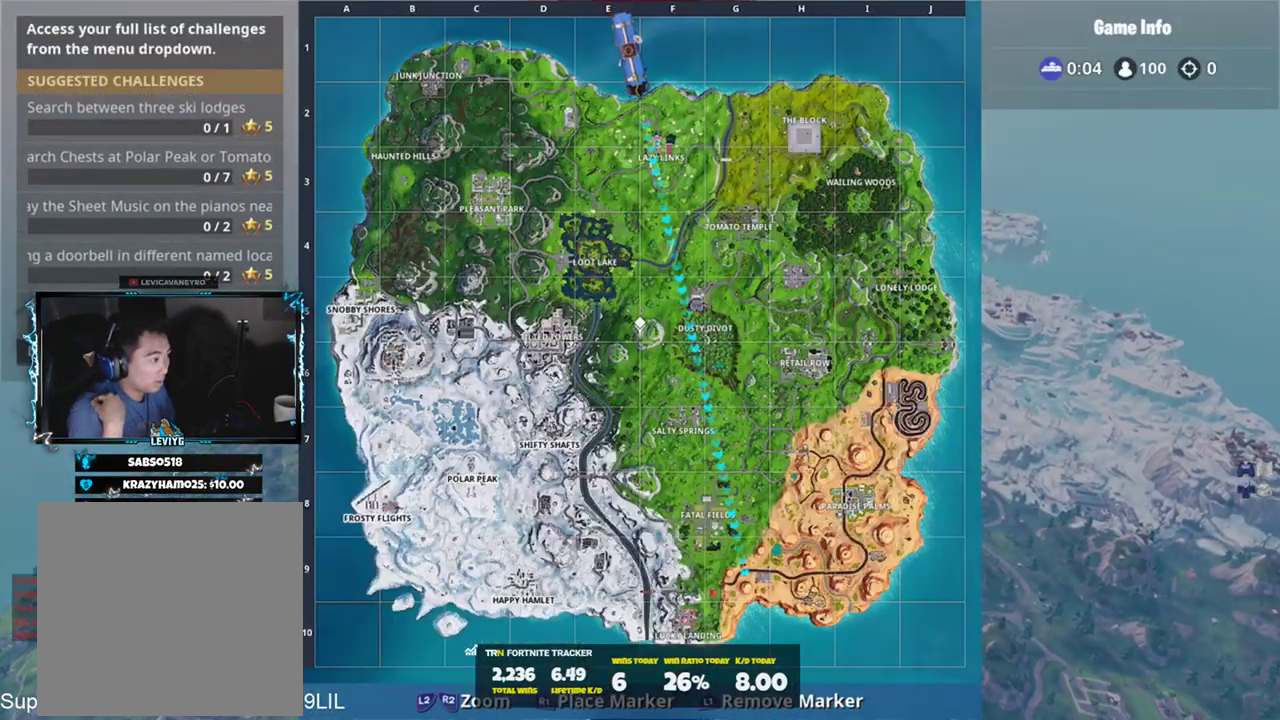
{"buttons": [], "left_stick": "center", "right_stick": "center", "events": []}
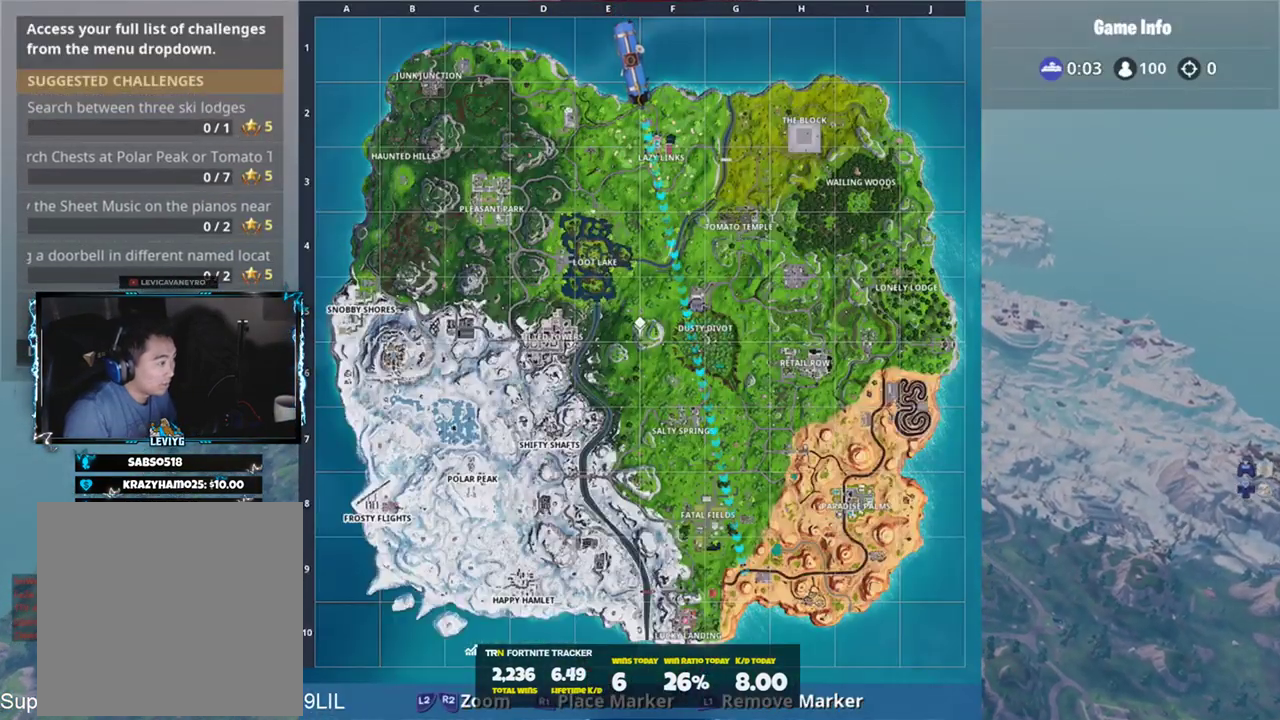
{"buttons": [], "left_stick": "center", "right_stick": "right", "events": [[17, "right_stick", "left"], [251, "right_stick", "center"], [418, "right_stick", "right"]]}
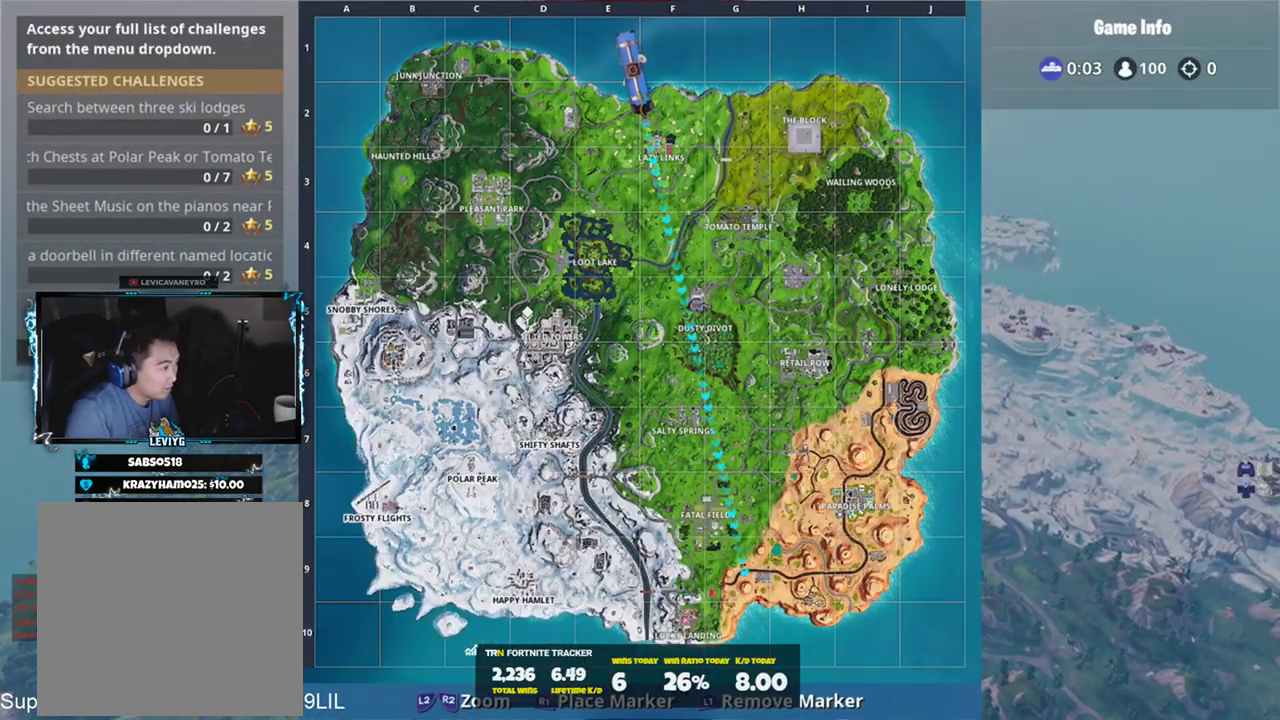
{"buttons": [], "left_stick": "center", "right_stick": "center", "events": [[50, "right_stick", "center"], [284, "right_stick", "left"], [384, "right_stick", "center"]]}
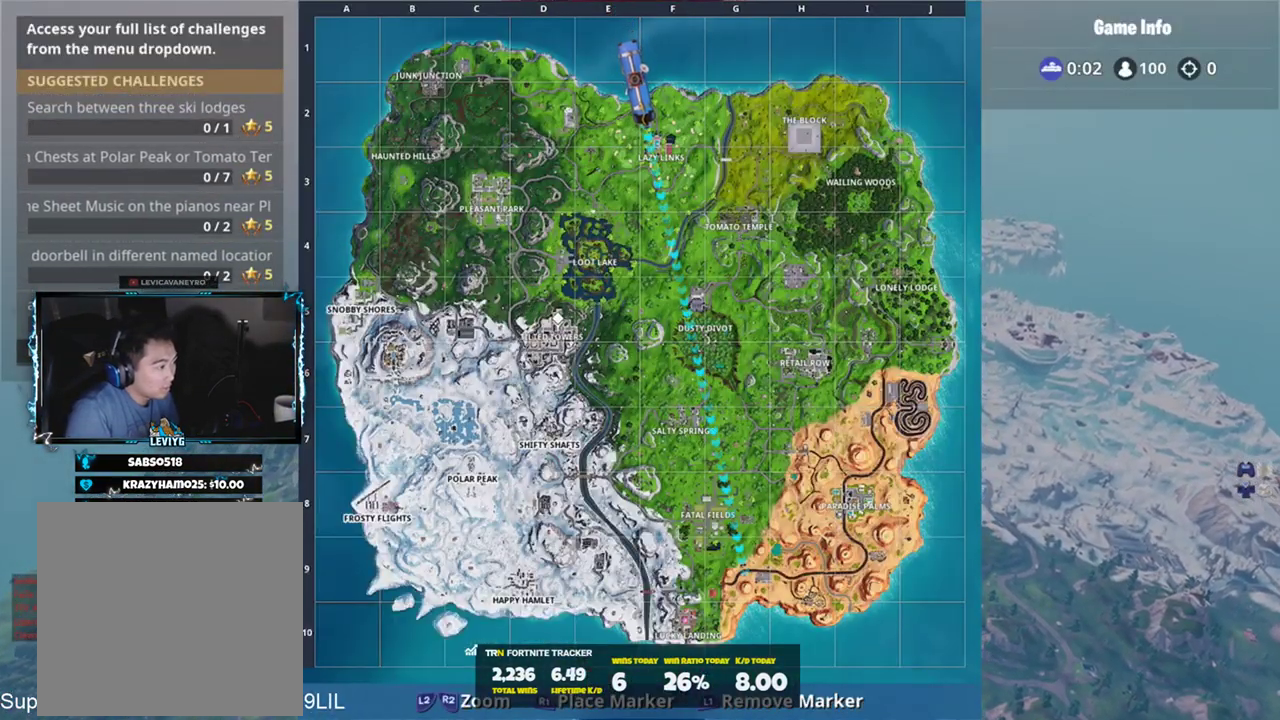
{"buttons": [], "left_stick": "center", "right_stick": "center", "events": [[17, "R1", "down"], [117, "R1", "up"], [151, "TOUCHPAD", "down"], [284, "TOUCHPAD", "up"]]}
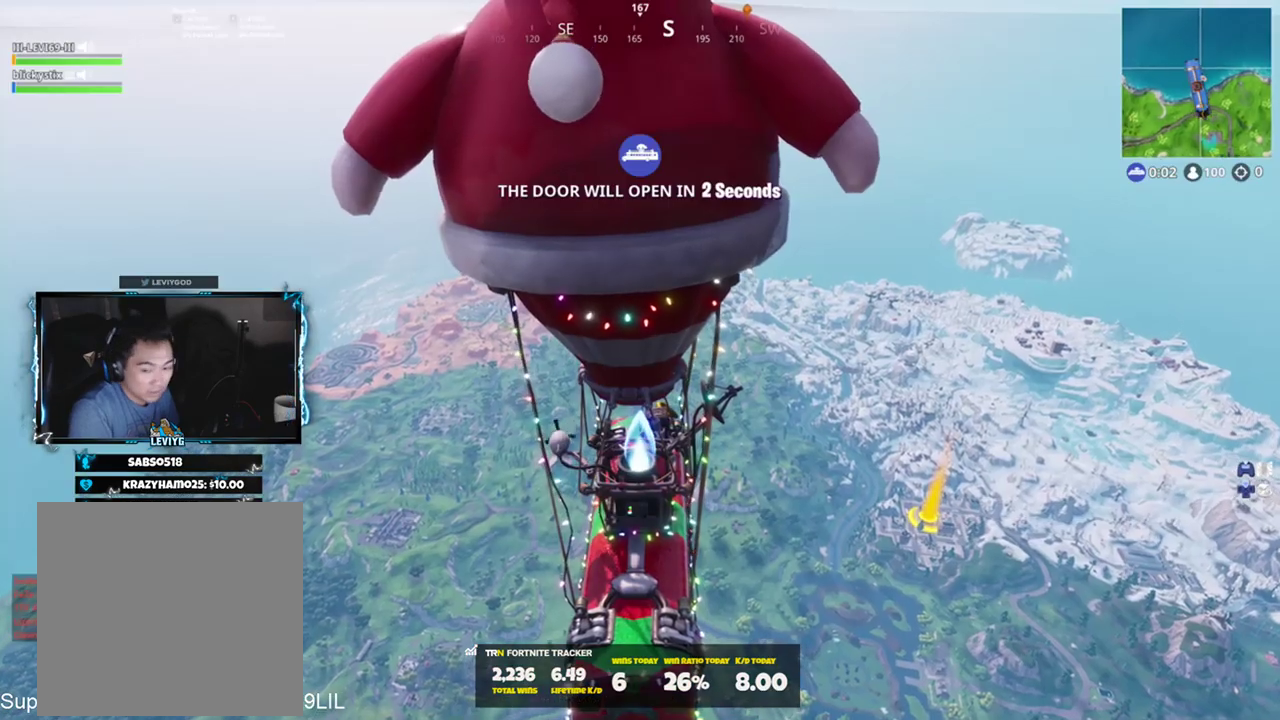
{"buttons": [], "left_stick": "center", "right_stick": "center", "events": []}
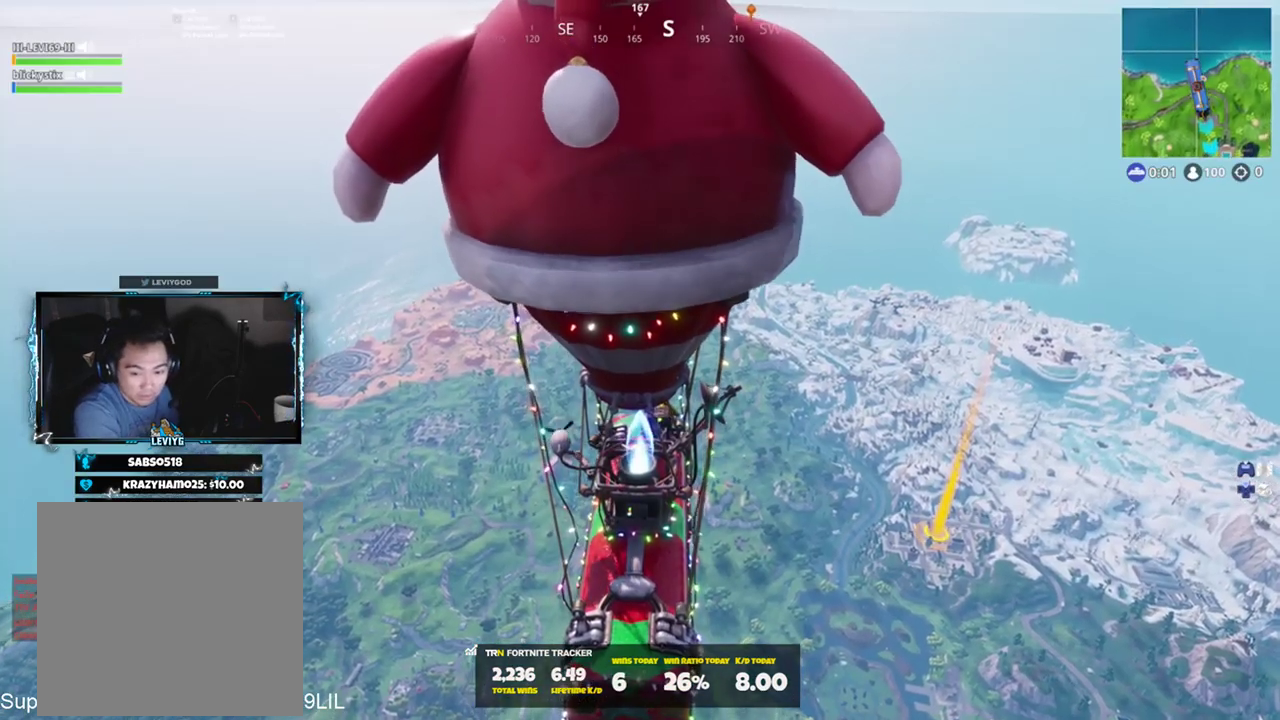
{"buttons": [], "left_stick": "center", "right_stick": "center", "events": []}
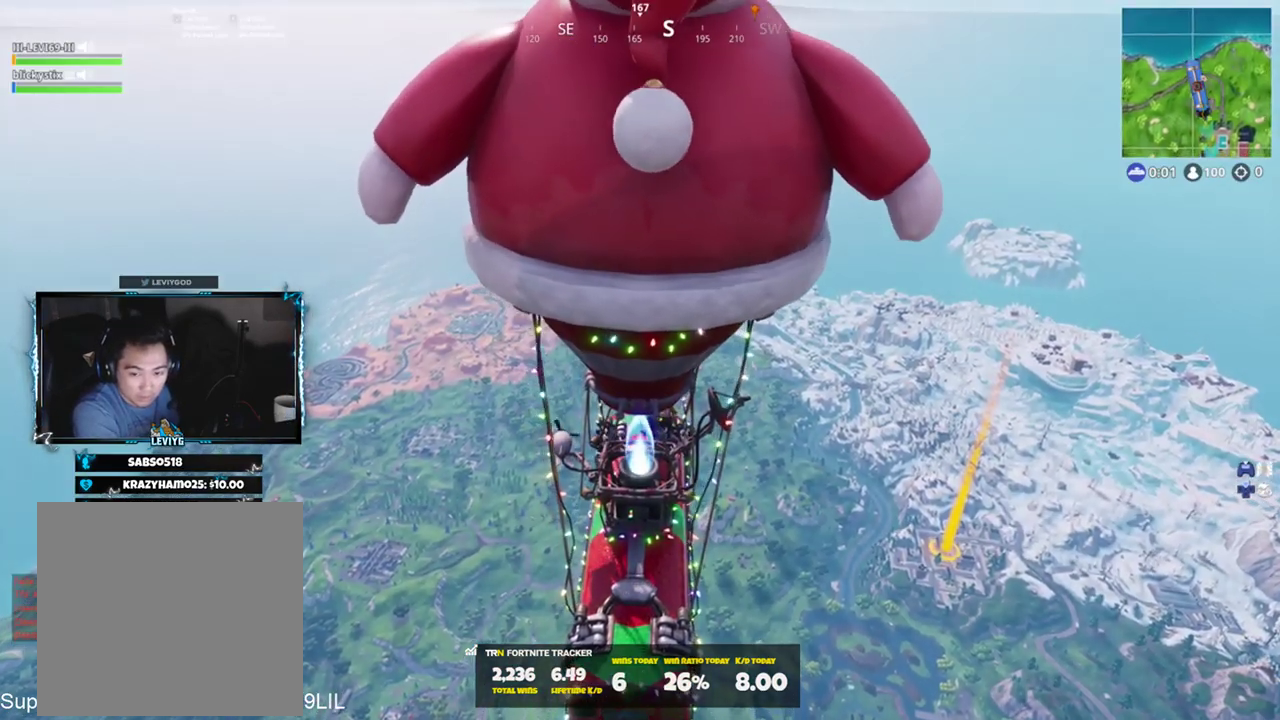
{"buttons": [], "left_stick": "center", "right_stick": "center", "events": [[350, "TOUCHPAD", "down"], [484, "TOUCHPAD", "up"]]}
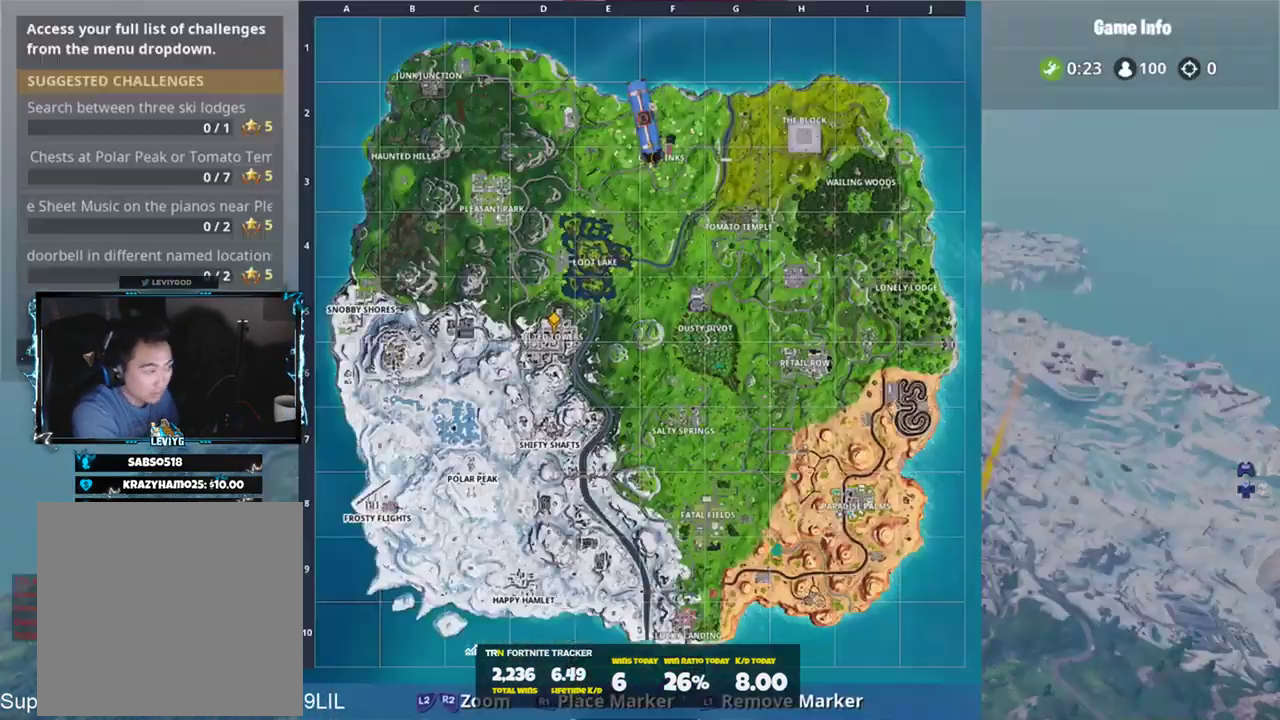
{"buttons": [], "left_stick": "center", "right_stick": "center", "events": [[351, "TOUCHPAD", "down"], [418, "TOUCHPAD", "up"]]}
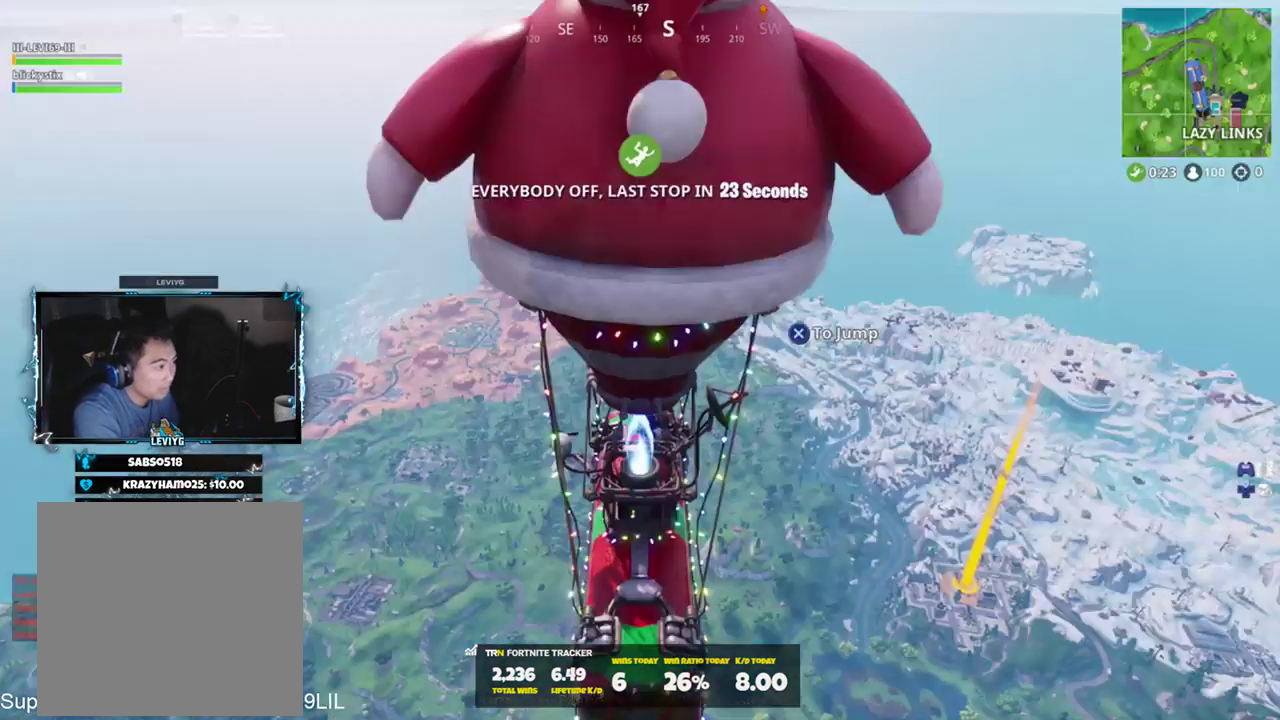
{"buttons": [], "left_stick": "center", "right_stick": "center", "events": [[183, "TOUCHPAD", "down"], [284, "TOUCHPAD", "up"]]}
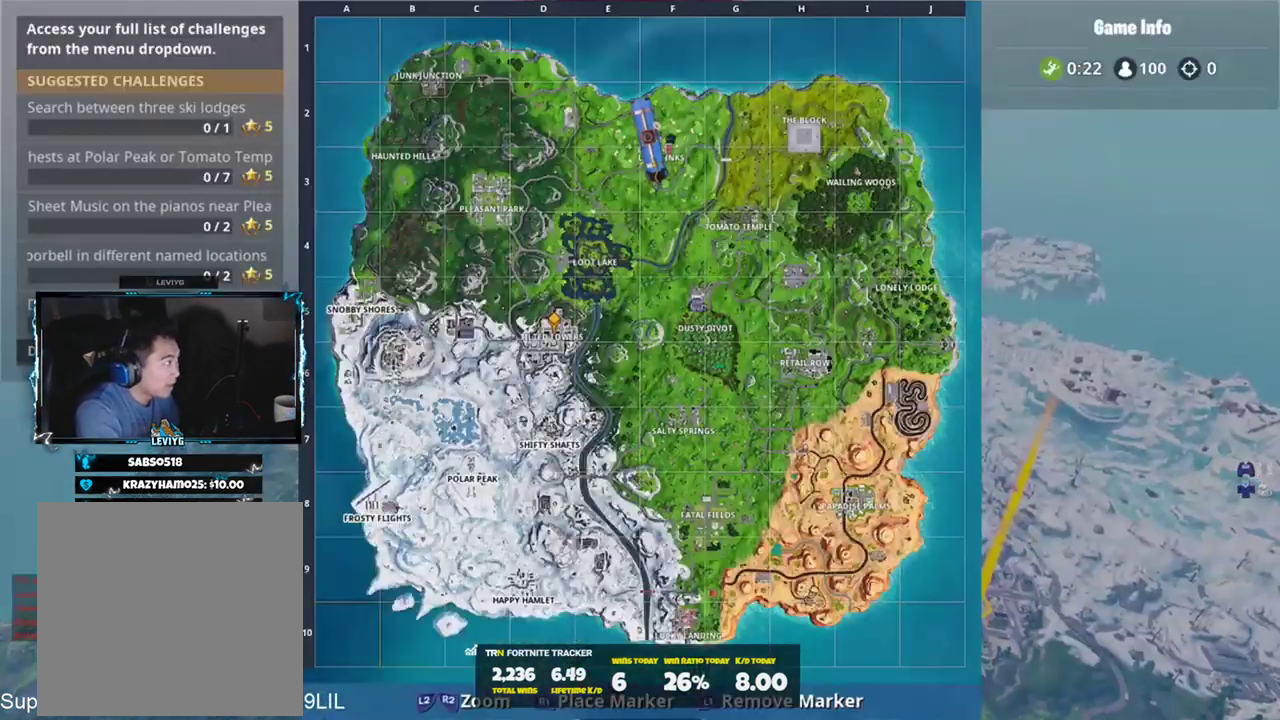
{"buttons": ["TOUCHPAD"], "left_stick": "center", "right_stick": "center", "events": [[17, "TOUCHPAD", "down"], [117, "TOUCHPAD", "up"], [451, "TOUCHPAD", "down"]]}
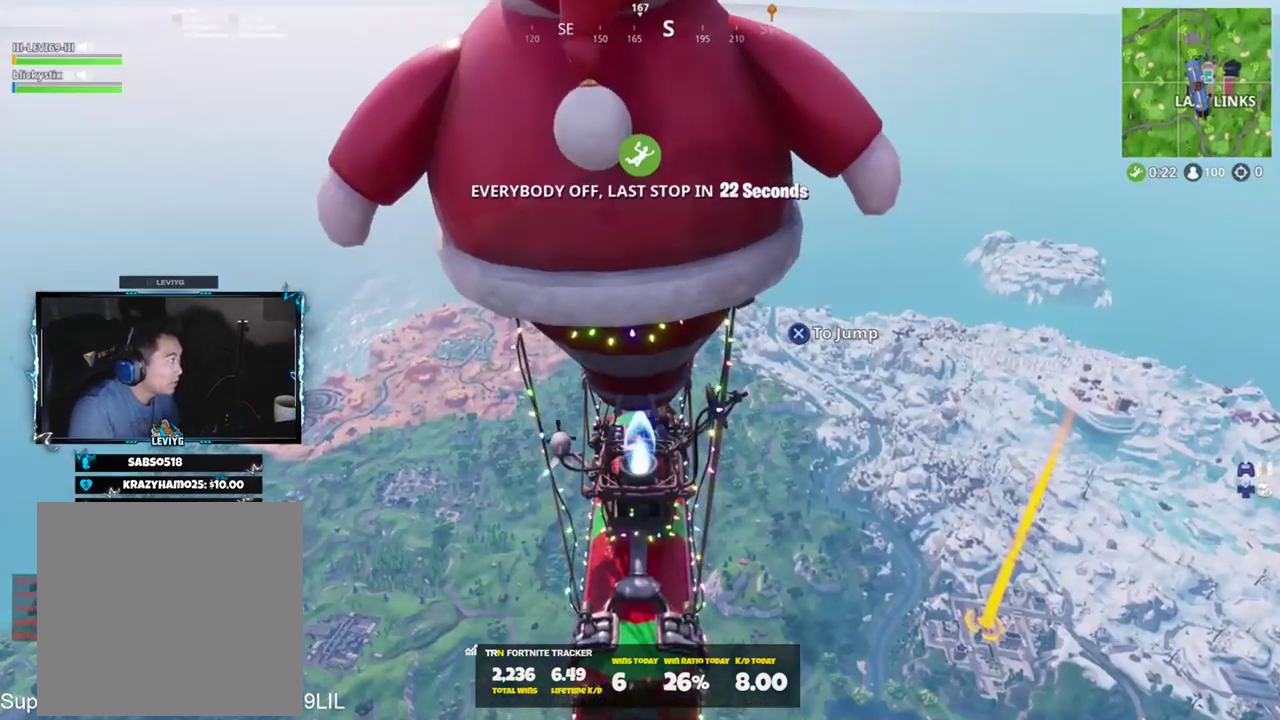
{"buttons": ["TOUCHPAD"], "left_stick": "center", "right_stick": "center", "events": [[67, "TOUCHPAD", "up"], [301, "TOUCHPAD", "down"], [434, "TOUCHPAD", "up"], [501, "TOUCHPAD", "down"]]}
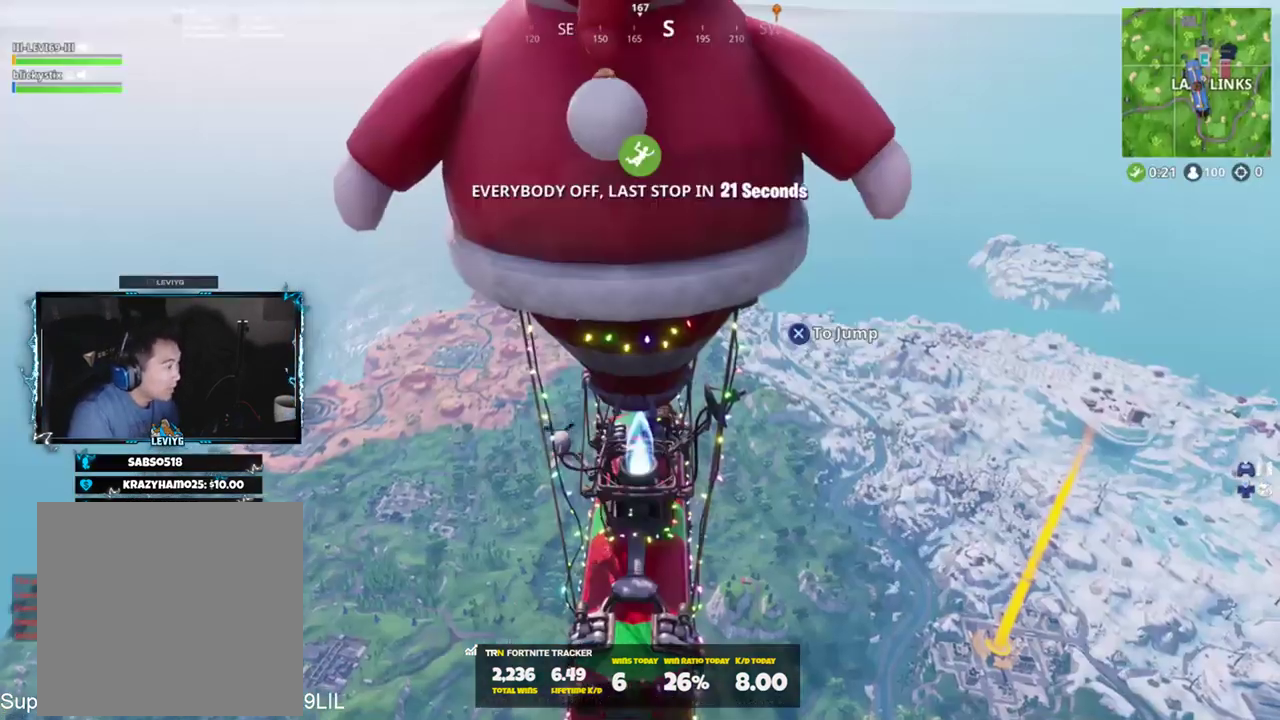
{"buttons": ["CROSS"], "left_stick": "center", "right_stick": "center", "events": [[100, "TOUCHPAD", "up"], [200, "TOUCHPAD", "down"], [267, "TOUCHPAD", "up"], [500, "CROSS", "down"]]}
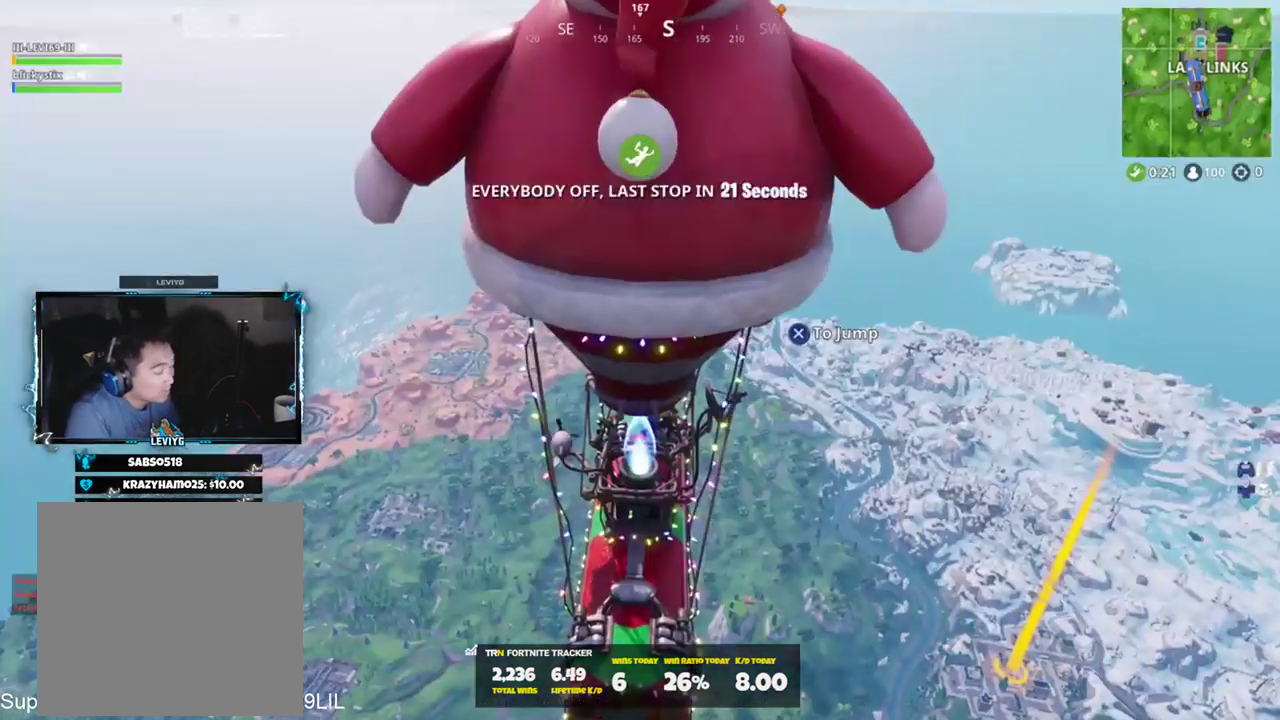
{"buttons": [], "left_stick": "up", "right_stick": "center", "events": [[67, "CROSS", "up"], [100, "left_stick", "up"], [200, "right_stick", "down-right"], [267, "right_stick", "right"], [401, "right_stick", "center"]]}
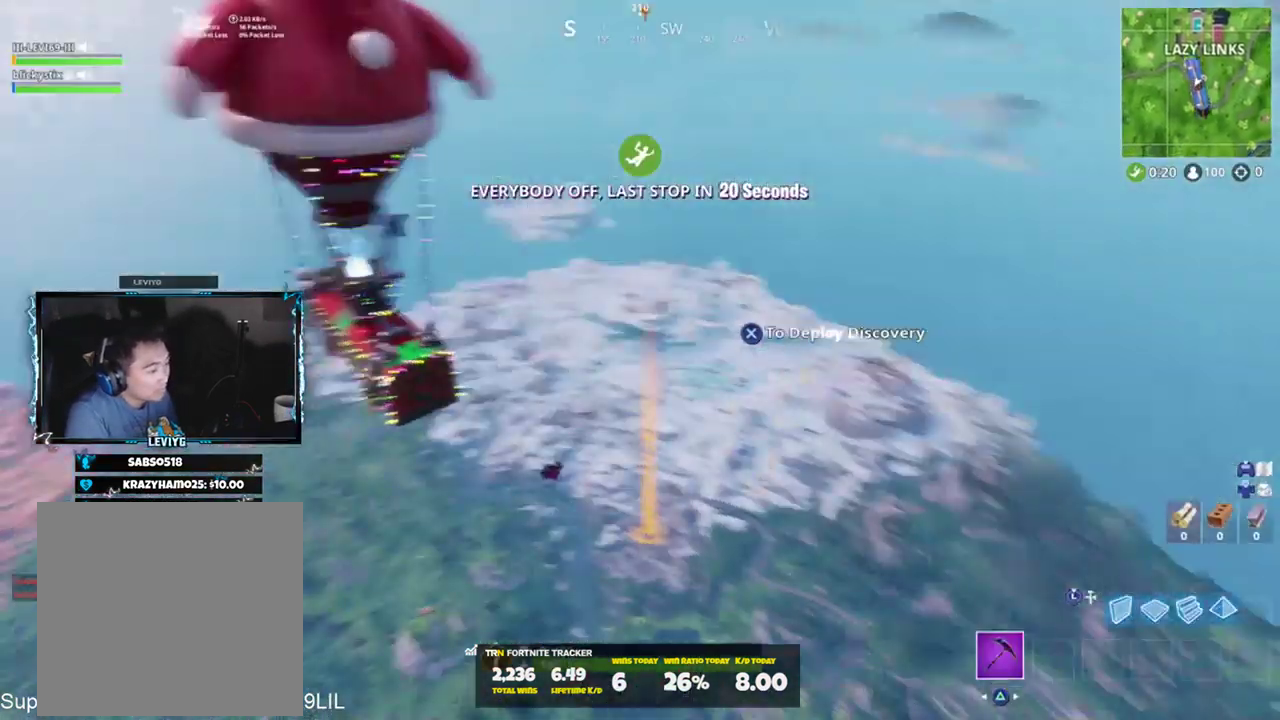
{"buttons": [], "left_stick": "up", "right_stick": "center", "events": []}
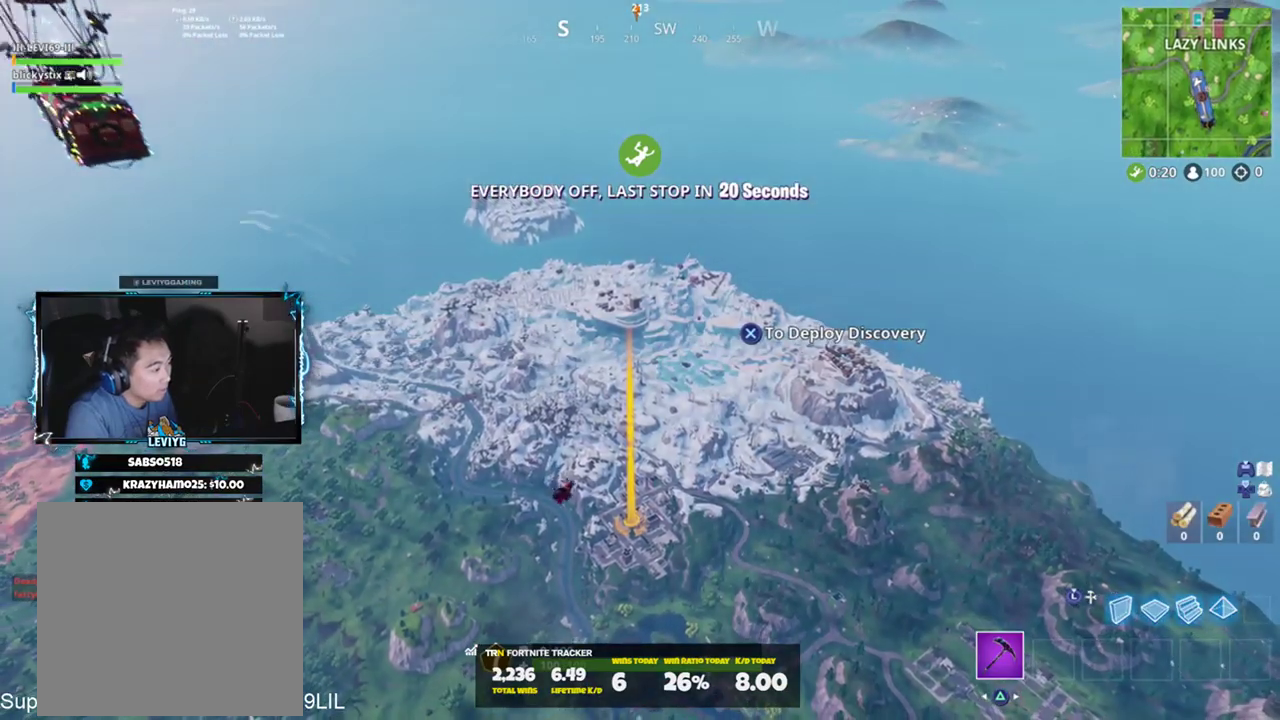
{"buttons": [], "left_stick": "up", "right_stick": "center", "events": []}
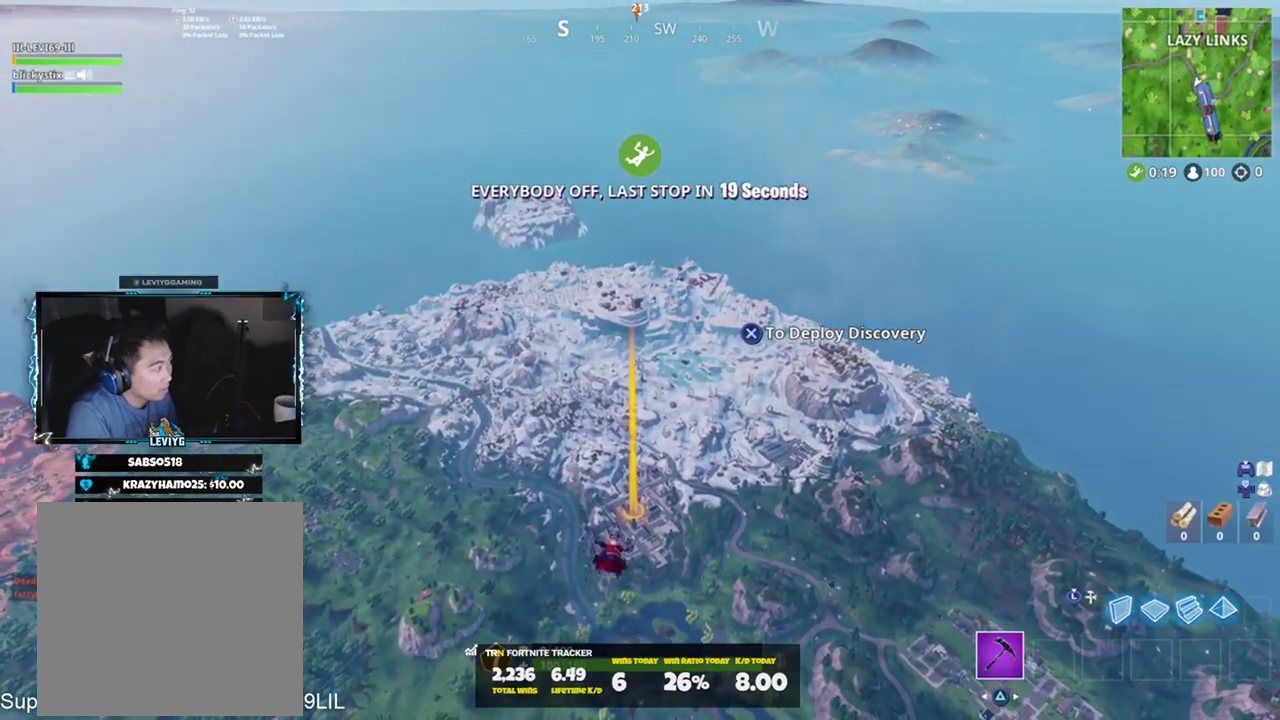
{"buttons": [], "left_stick": "up", "right_stick": "center", "events": [[300, "DPAD_LEFT", "down"], [333, "DPAD_LEFT", "up"], [400, "DPAD_LEFT", "down"], [500, "DPAD_LEFT", "up"]]}
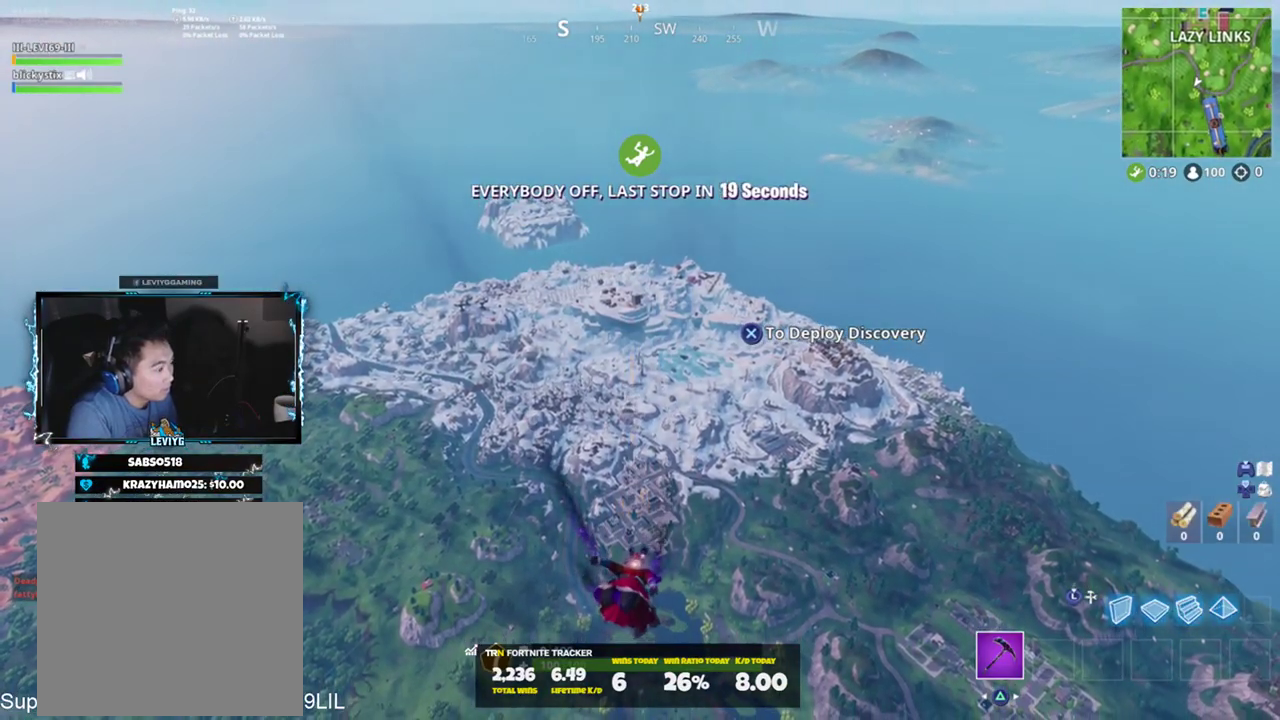
{"buttons": [], "left_stick": "center", "right_stick": "center", "events": [[417, "left_stick", "center"]]}
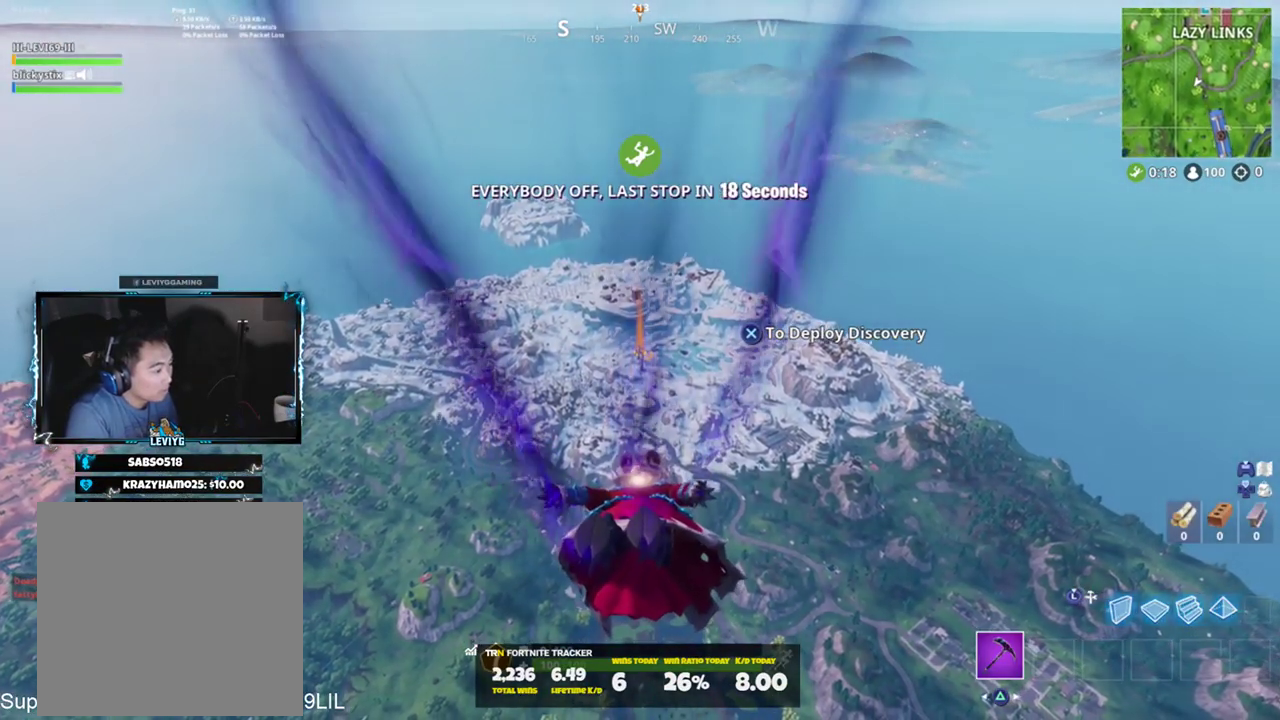
{"buttons": [], "left_stick": "center", "right_stick": "up", "events": [[467, "right_stick", "up"]]}
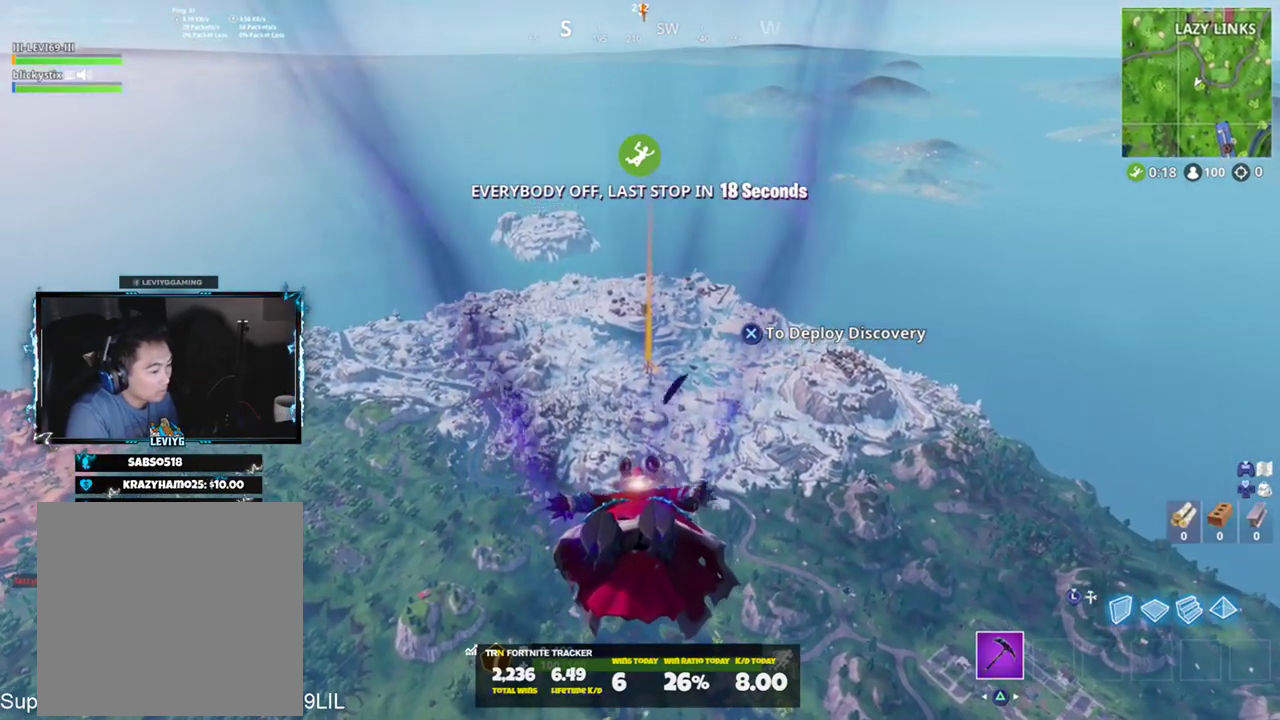
{"buttons": [], "left_stick": "center", "right_stick": "center", "events": [[50, "right_stick", "center"]]}